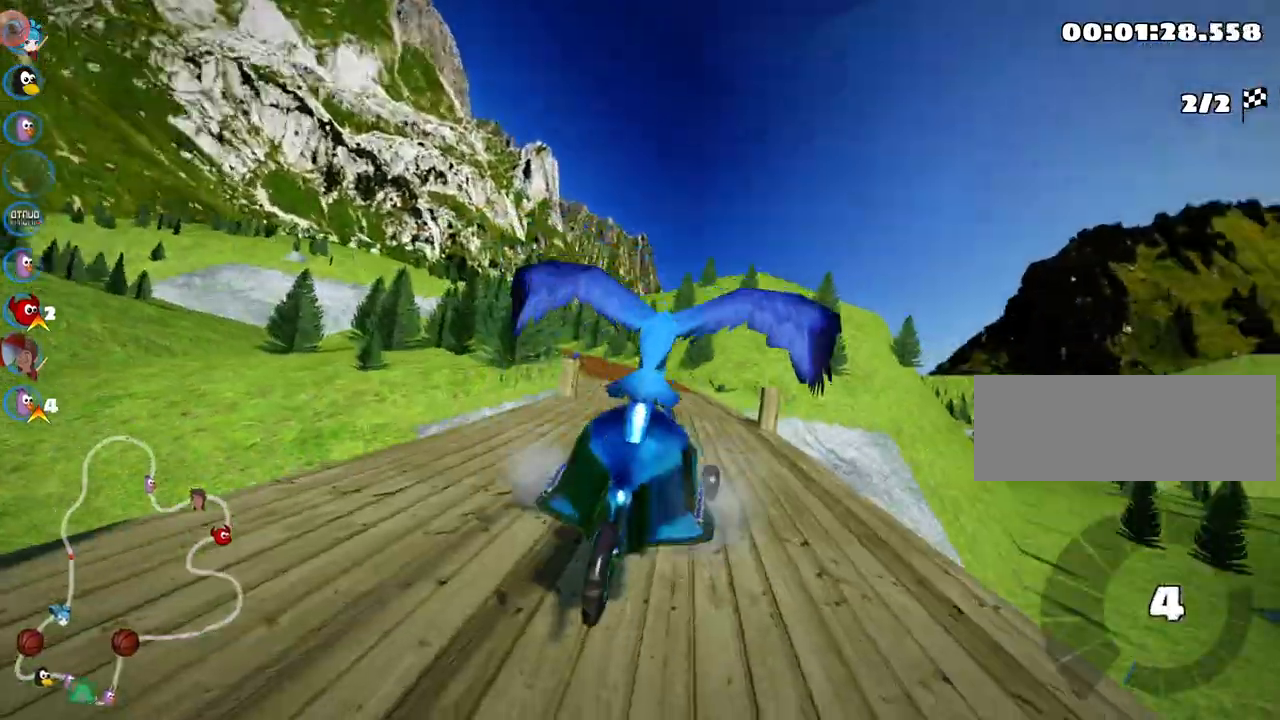
Gameplay with keyboard; each line is a JSON object with the keys held at the frame after it. "events" lists presses ("down") and releases ("up") of "down", "fire", "flag", "left", "look", "nitro", "right", "skid" and "up" between this image and that frame as [ms after this image, input, new state], when the widget could be followed in between. No other keys are recorded. Mouse input is not recorded. Key names are as the overlay labels them; some are game actions (e.g. jump) rather than physical keys.
{"keys": ["nitro", "up"], "events": [[500, "nitro", "down"]]}
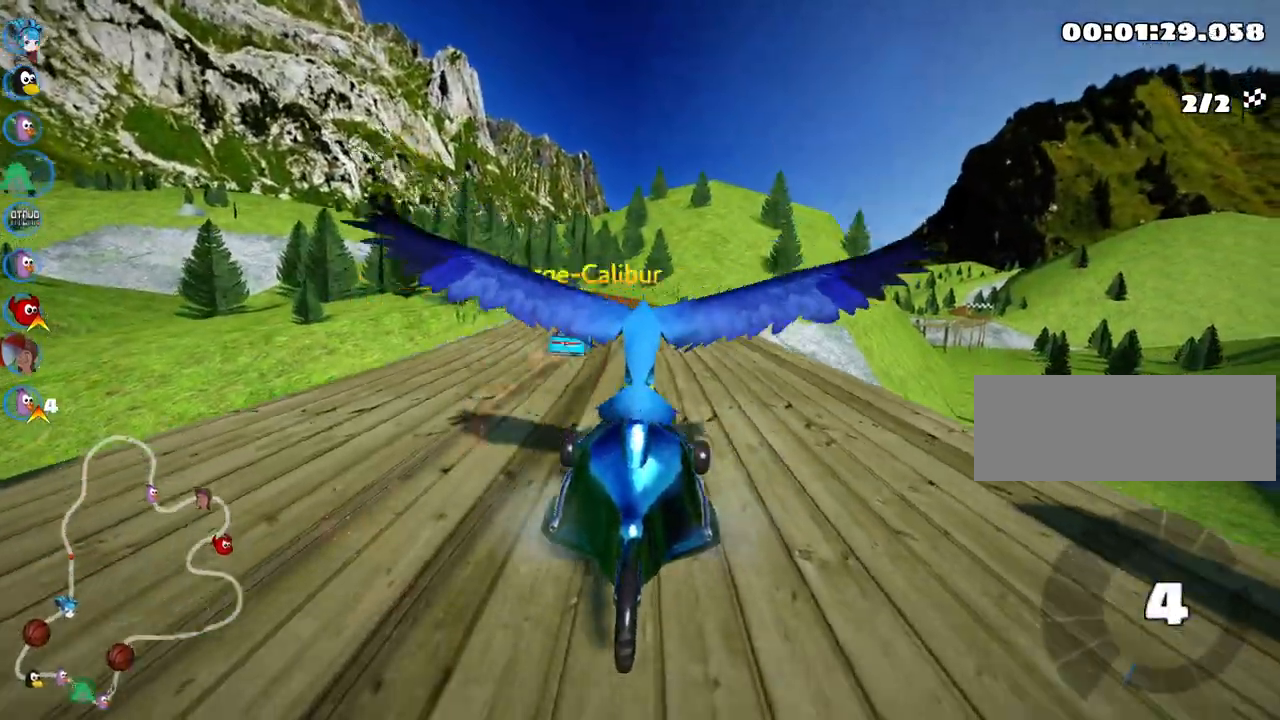
{"keys": ["nitro", "up"], "events": []}
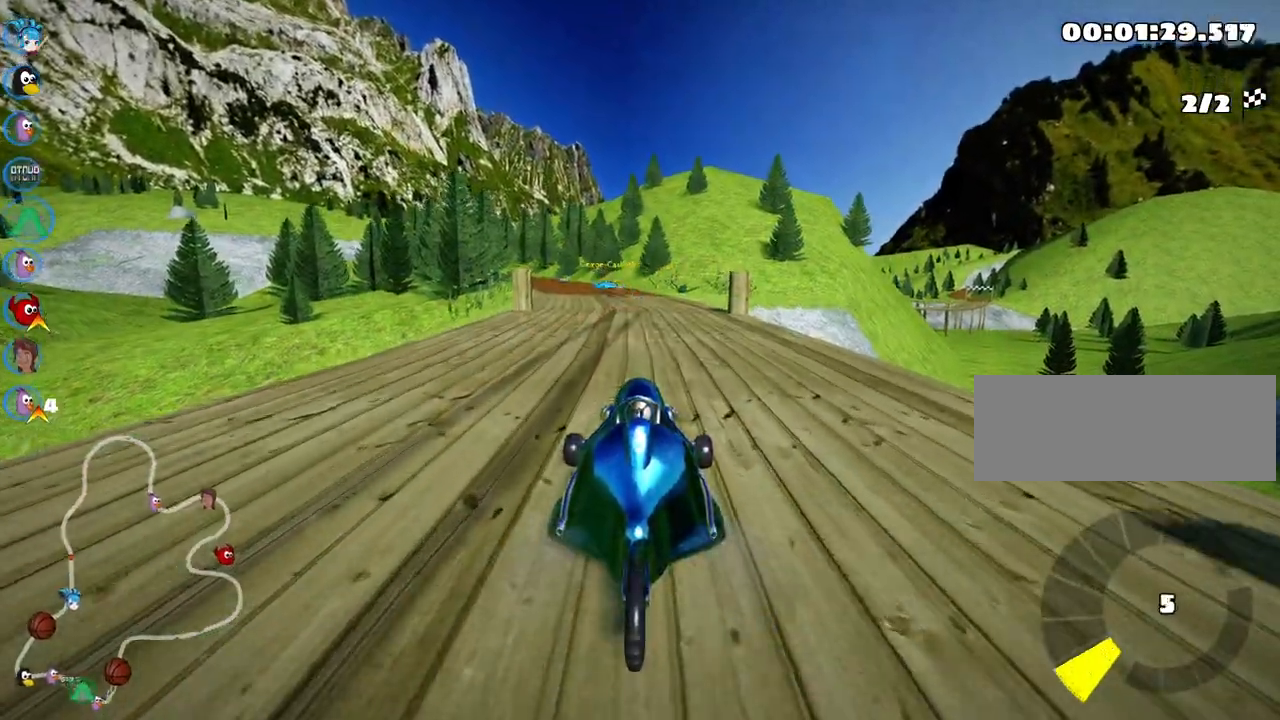
{"keys": ["nitro", "up"], "events": []}
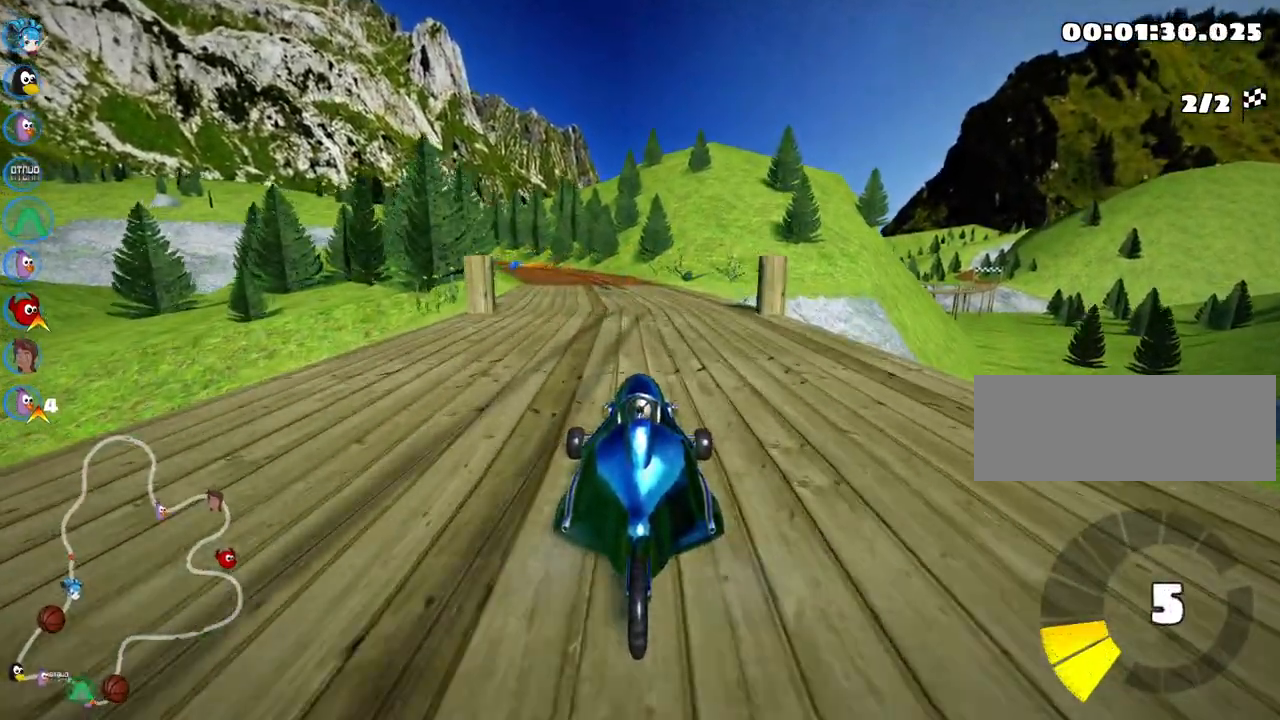
{"keys": ["left", "skid", "up"], "events": [[50, "right", "down"], [233, "nitro", "up"], [300, "right", "up"], [350, "left", "down"], [350, "skid", "down"]]}
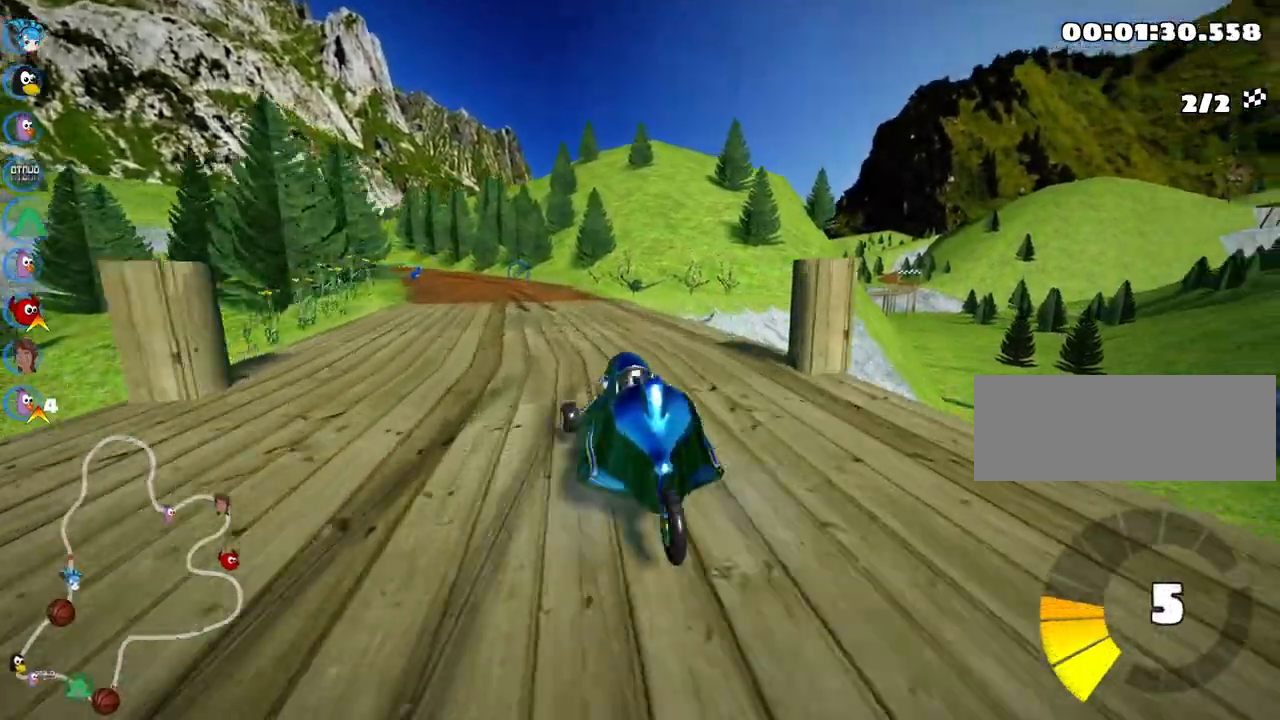
{"keys": ["left", "right", "skid", "up"], "events": [[150, "right", "down"], [200, "left", "up"], [450, "left", "down"]]}
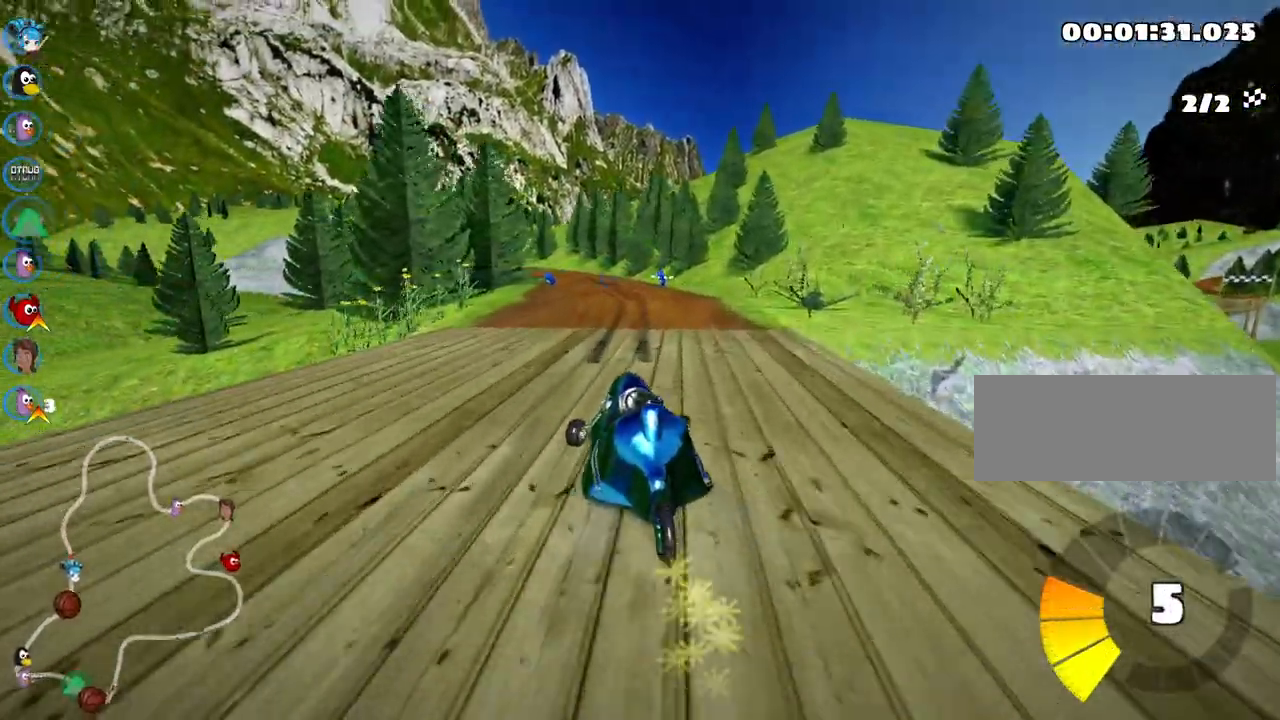
{"keys": ["right", "skid", "up"], "events": [[33, "right", "up"], [217, "left", "up"], [233, "right", "down"]]}
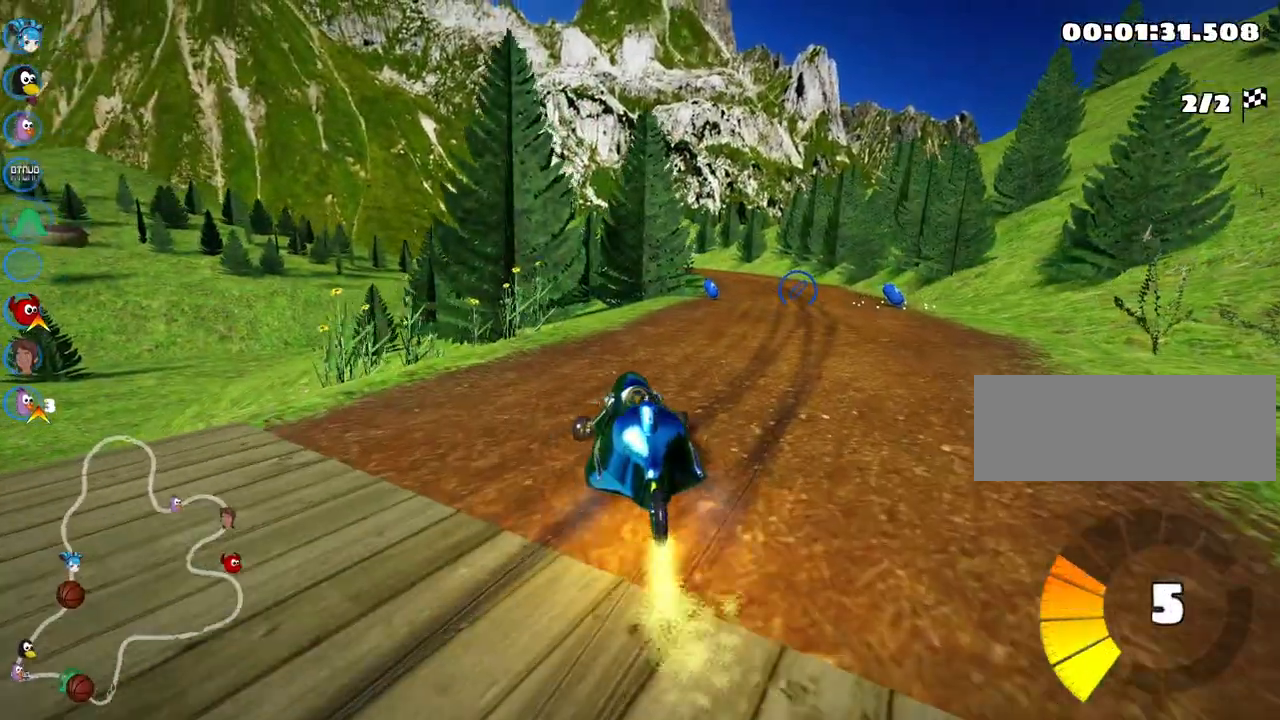
{"keys": ["right", "up"], "events": [[367, "skid", "up"]]}
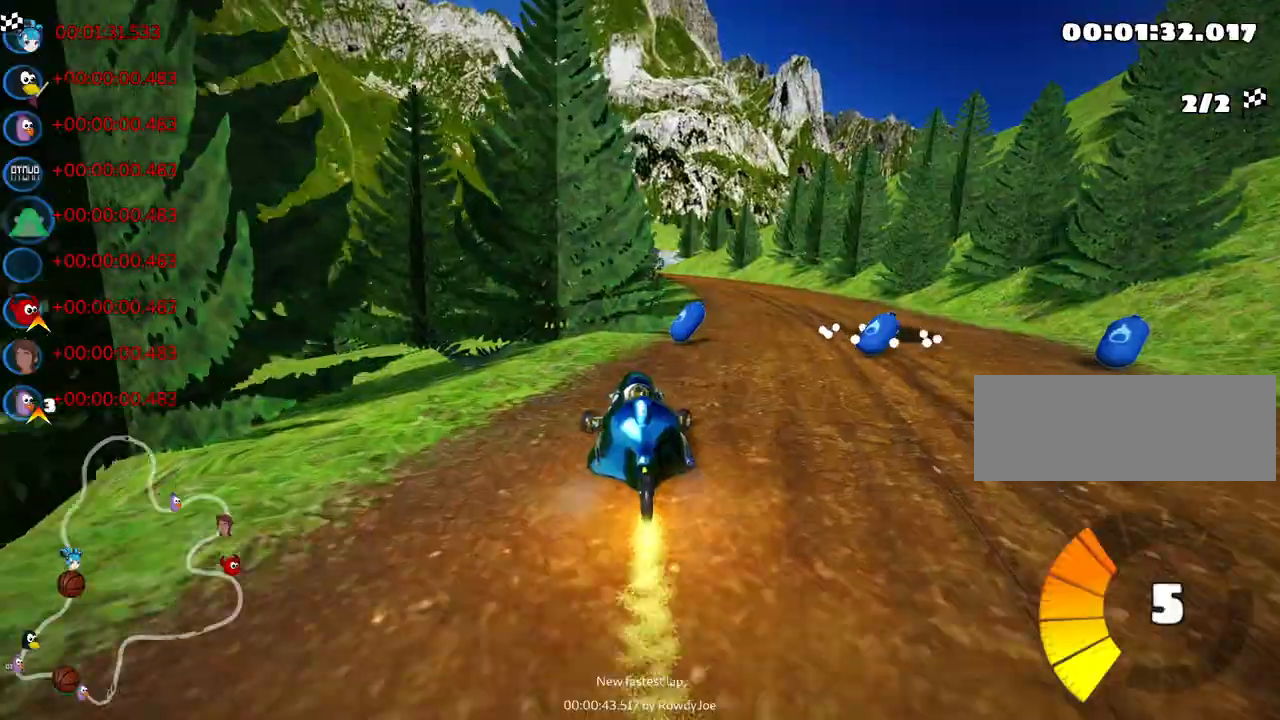
{"keys": ["up"], "events": [[83, "nitro", "down"], [150, "right", "up"], [250, "nitro", "up"]]}
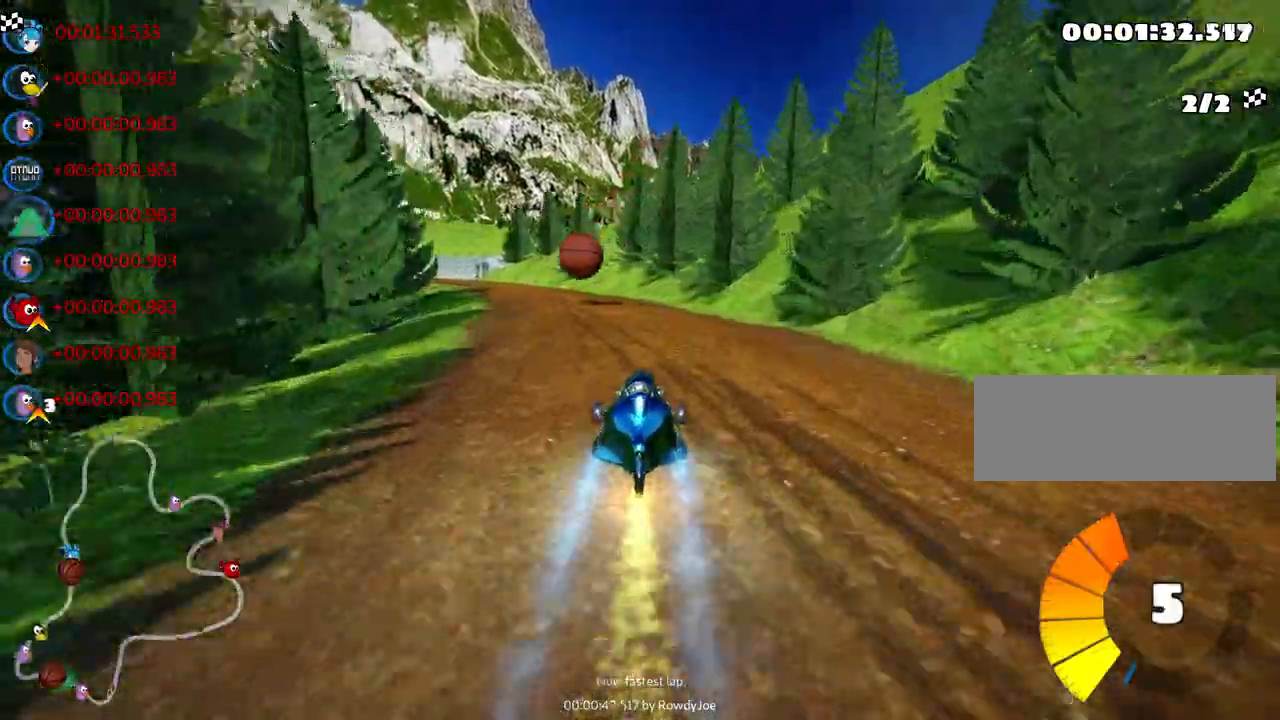
{"keys": ["left", "up"], "events": [[117, "left", "down"]]}
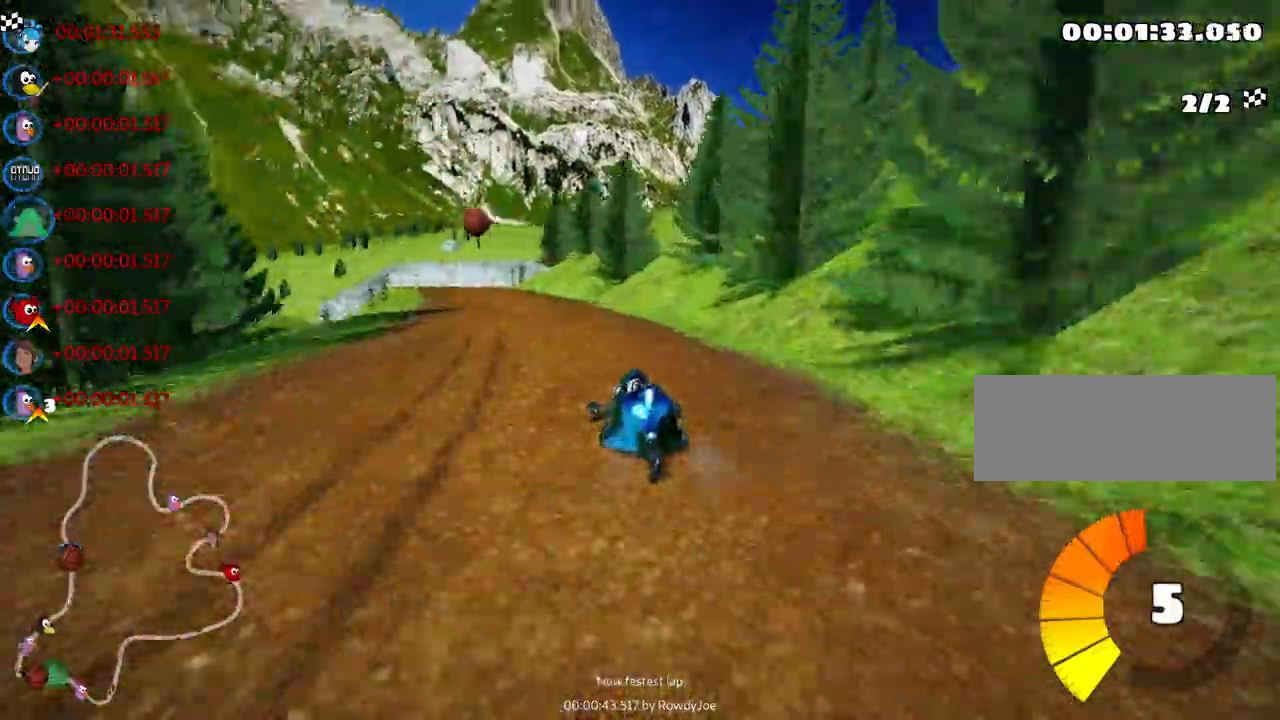
{"keys": ["left", "up"], "events": [[50, "left", "up"], [183, "left", "down"]]}
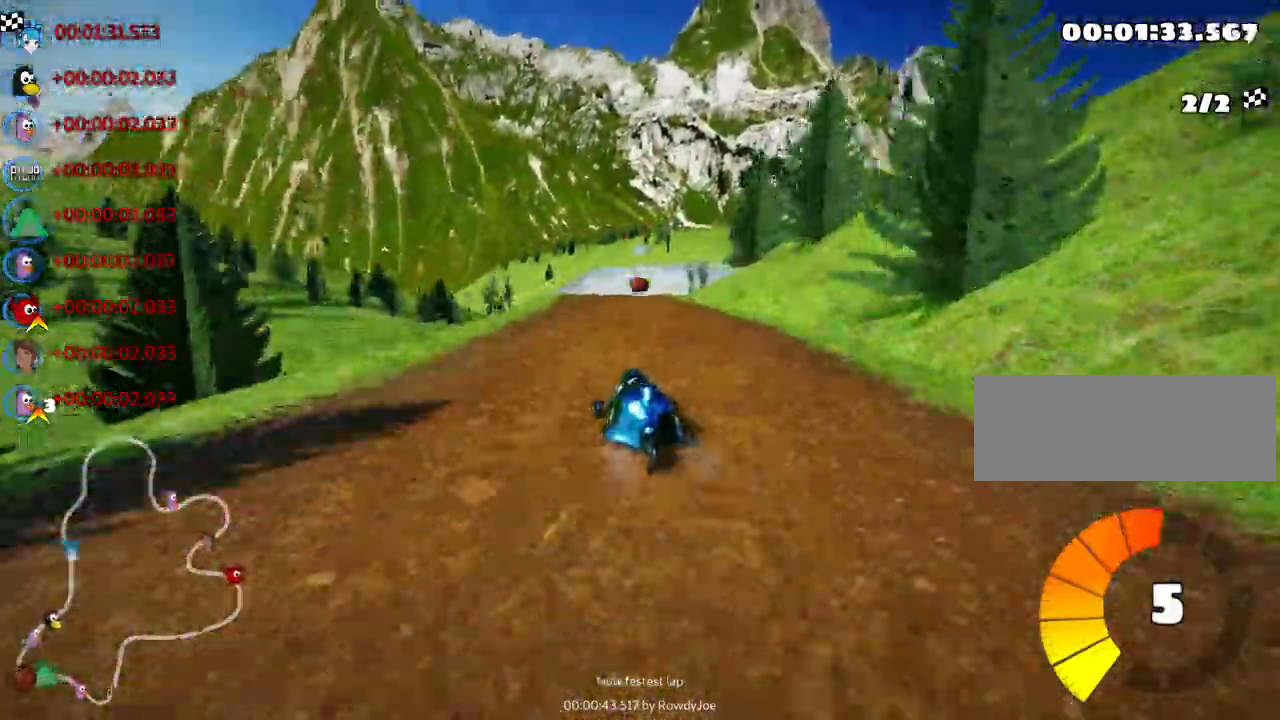
{"keys": ["right", "skid", "up"], "events": [[33, "left", "up"], [67, "skid", "down"], [83, "right", "down"], [250, "right", "up"], [383, "right", "down"]]}
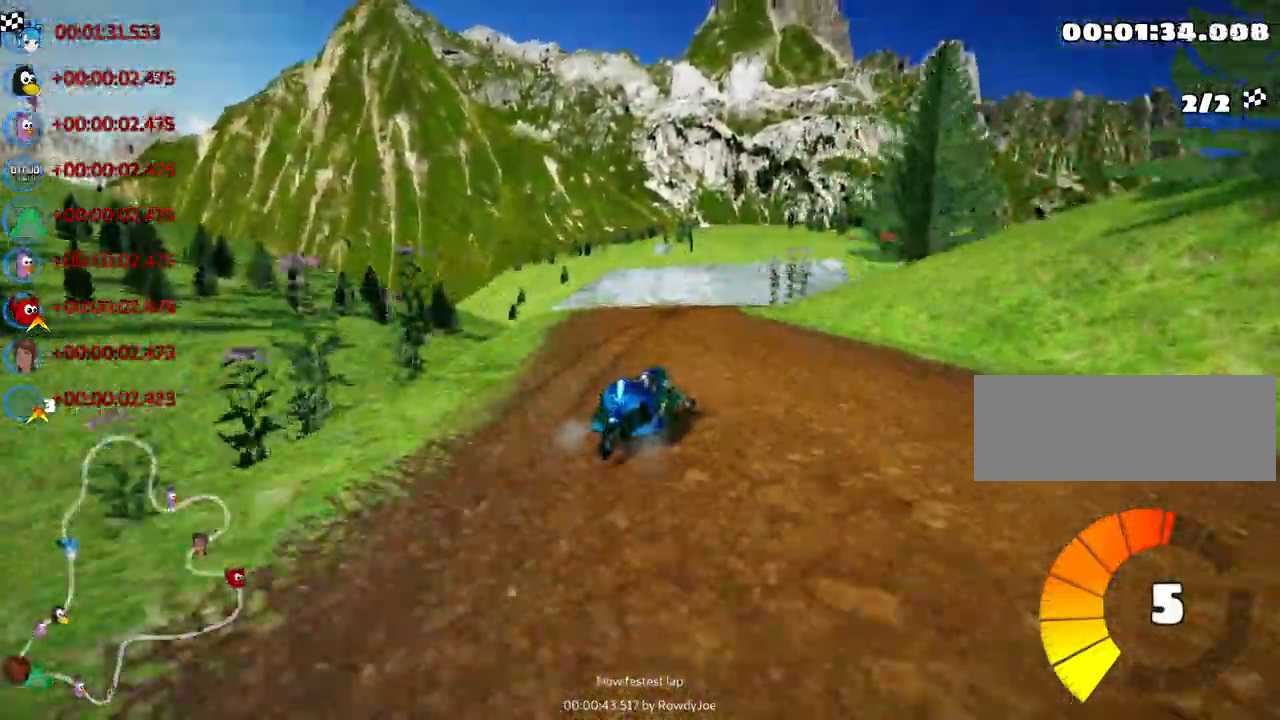
{"keys": ["right", "skid", "up"], "events": [[133, "left", "down"], [233, "right", "up"], [400, "left", "up"], [483, "right", "down"]]}
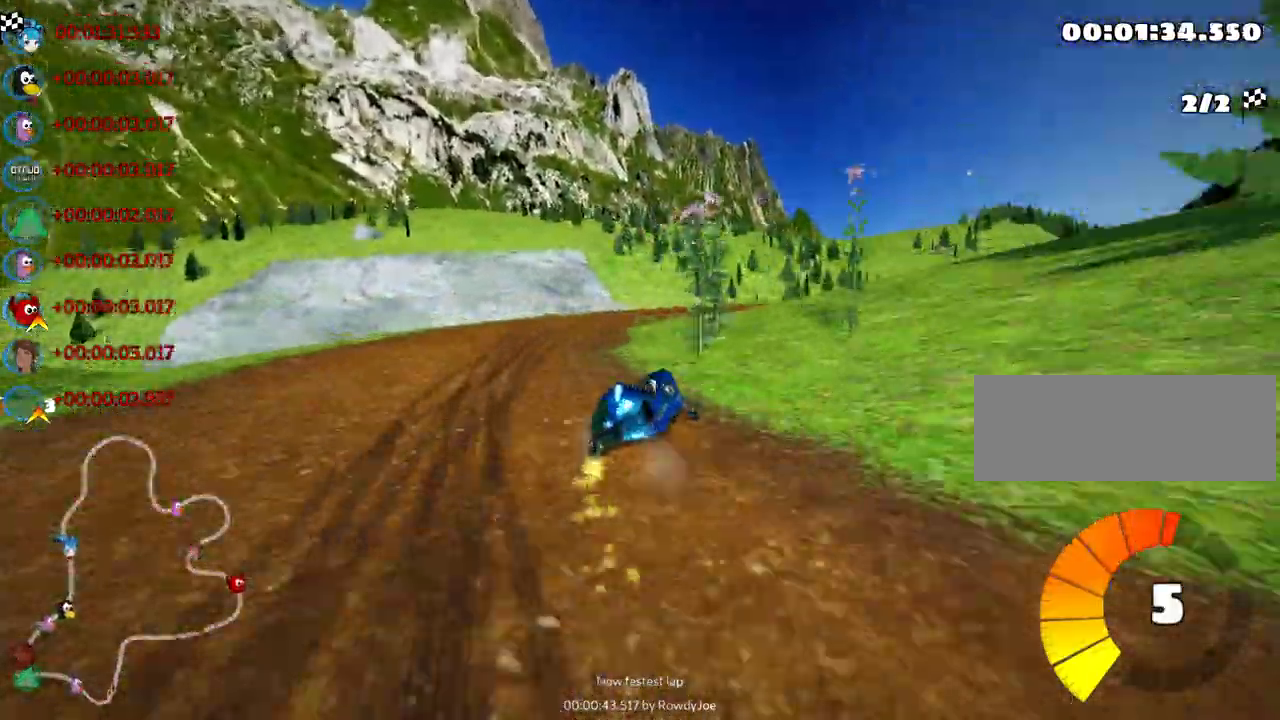
{"keys": ["nitro", "up"], "events": [[150, "nitro", "down"], [150, "skid", "up"], [417, "right", "up"]]}
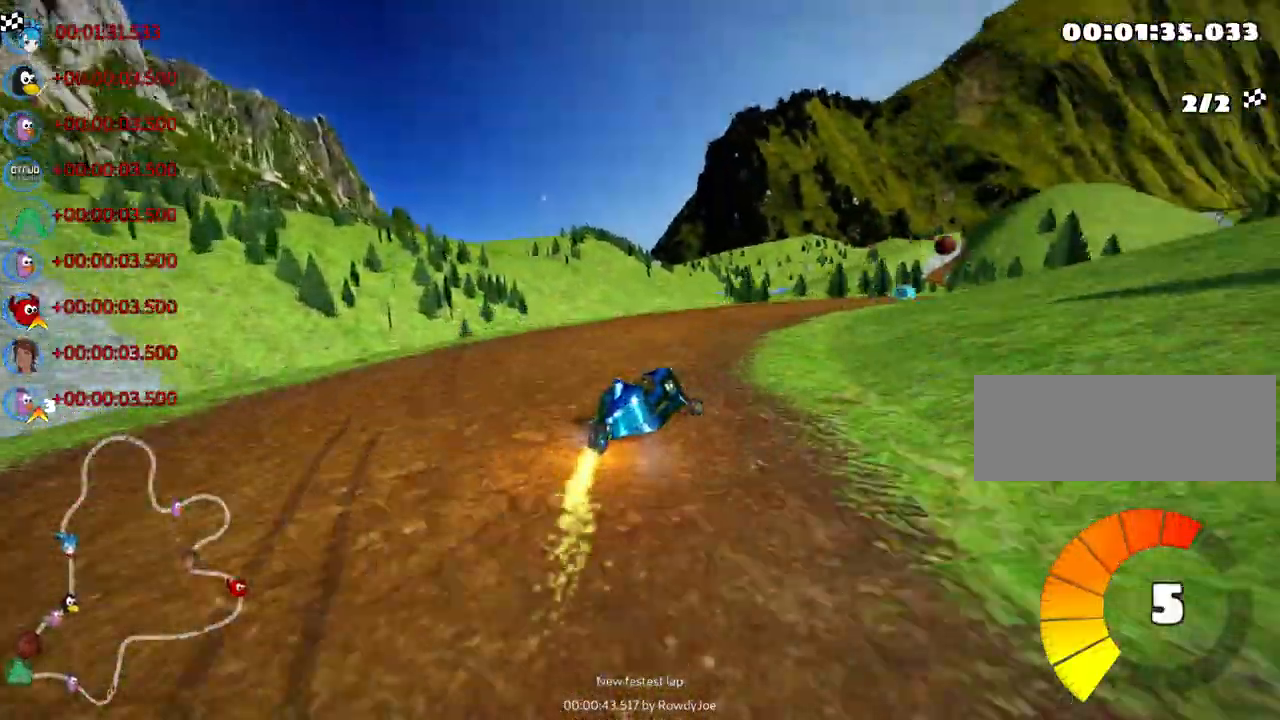
{"keys": ["up"], "events": [[83, "right", "down"], [400, "nitro", "up"], [433, "right", "up"]]}
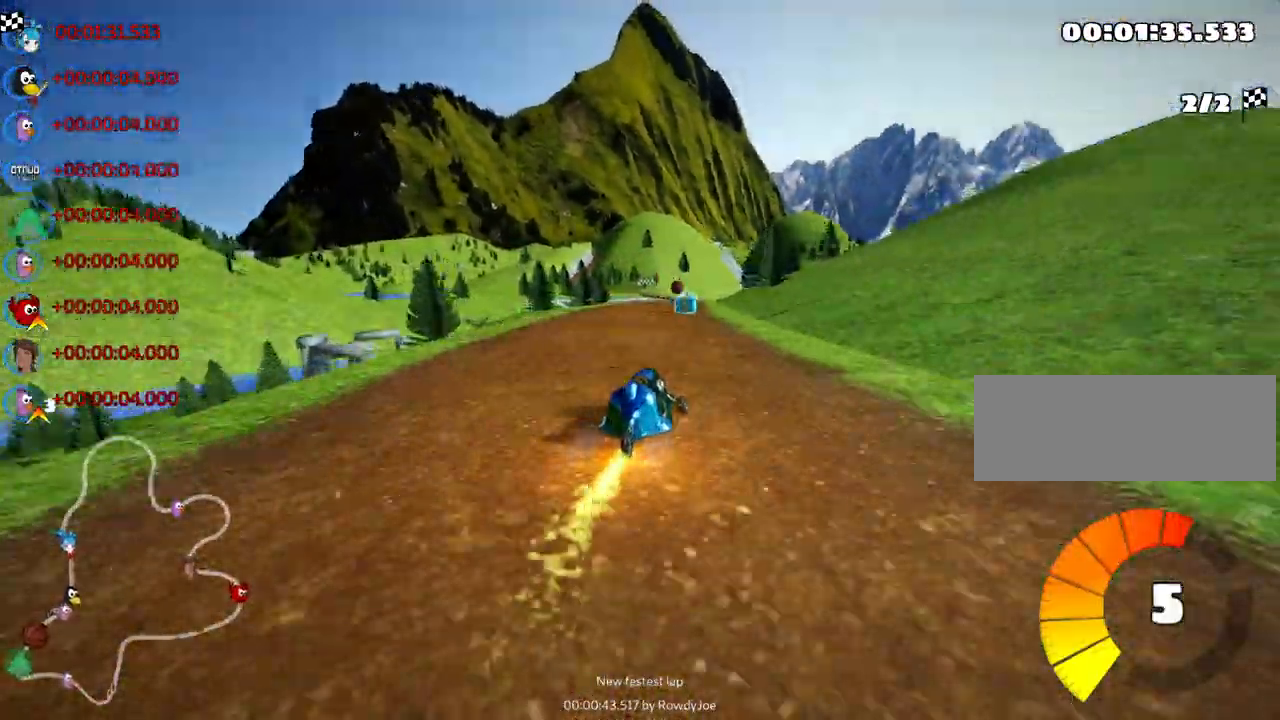
{"keys": ["left", "up"], "events": [[183, "left", "down"], [333, "fire", "down"], [450, "fire", "up"]]}
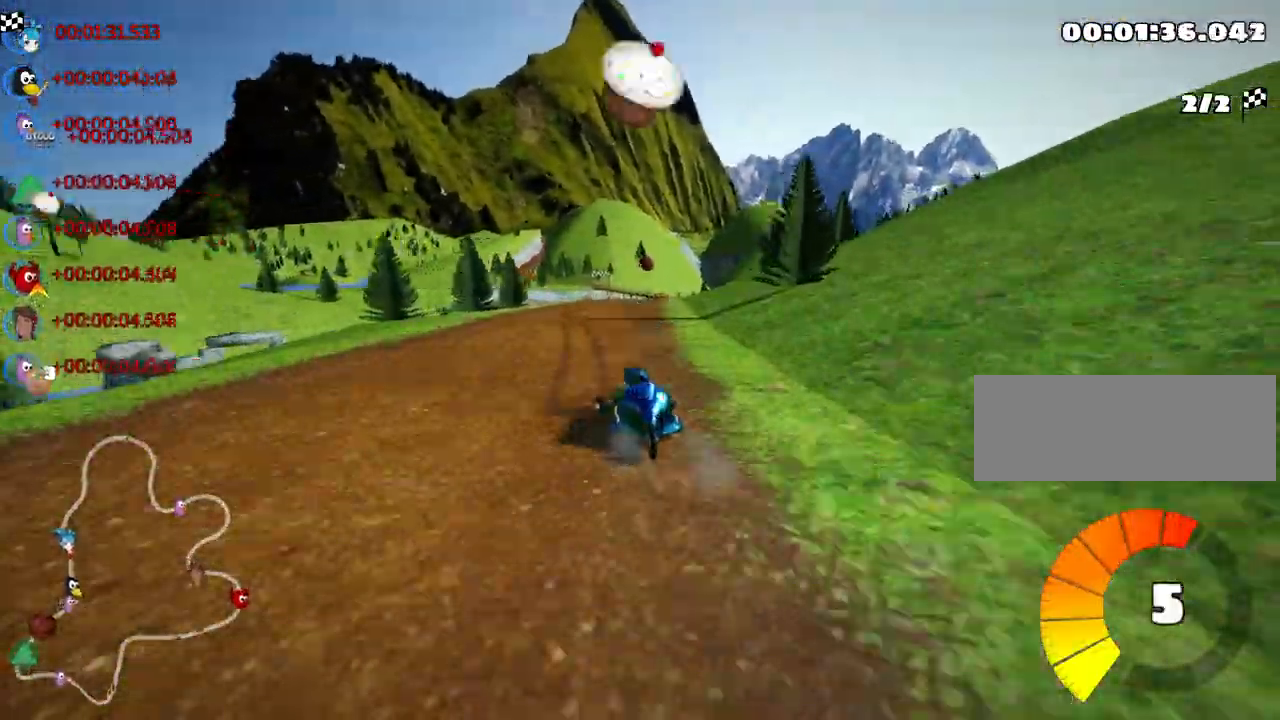
{"keys": ["left", "skid", "up"], "events": [[33, "left", "up"], [117, "skid", "down"], [133, "right", "down"], [317, "right", "up"], [417, "left", "down"]]}
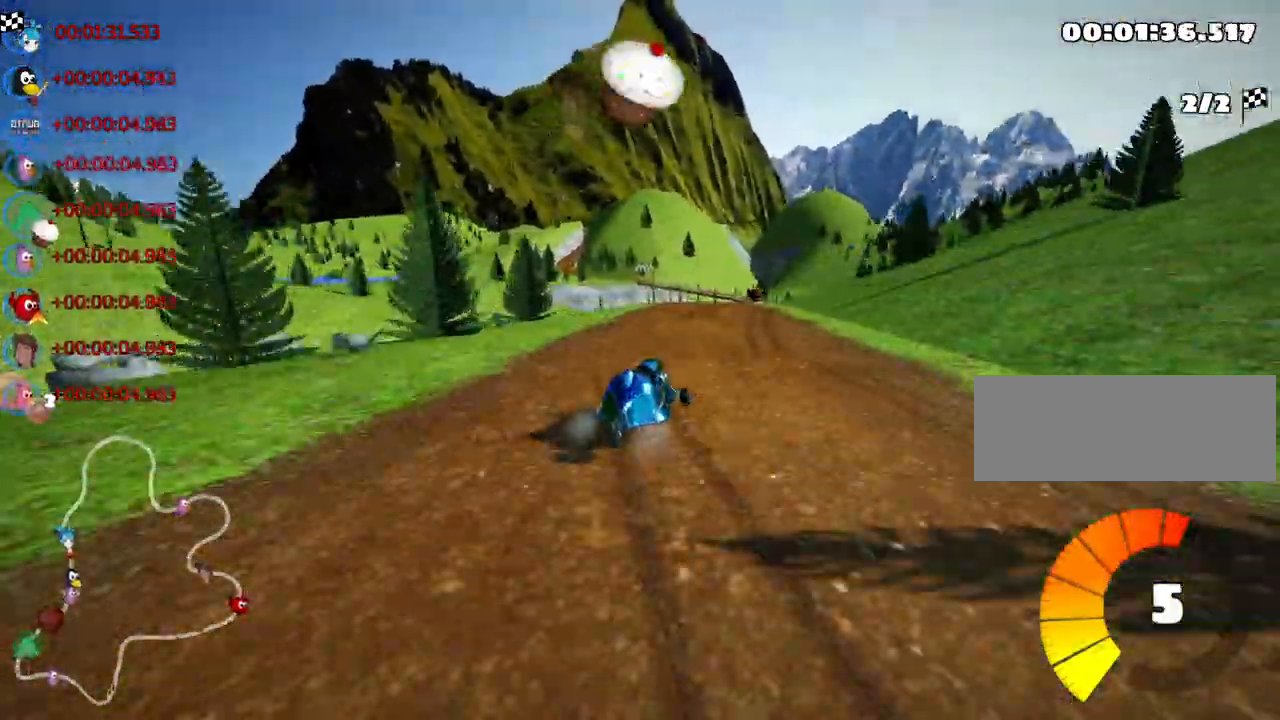
{"keys": ["left", "skid", "up"], "events": [[267, "left", "up"], [383, "left", "down"]]}
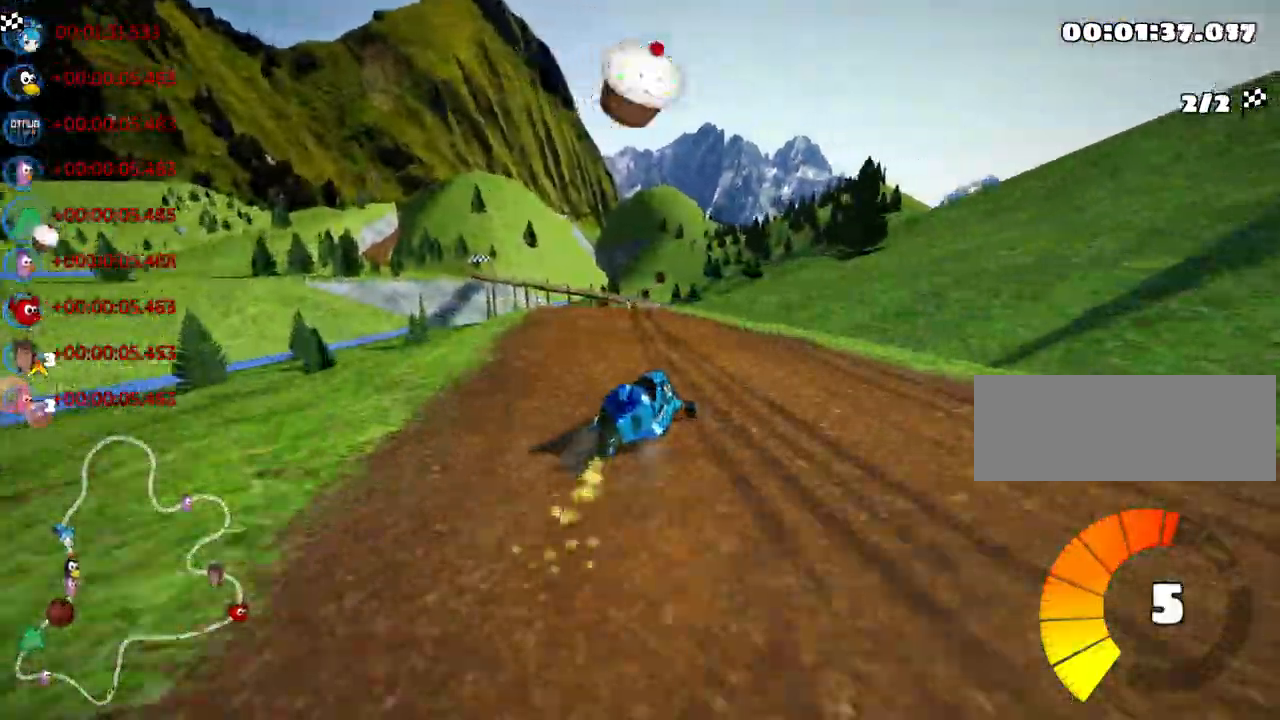
{"keys": ["left", "skid", "up"], "events": []}
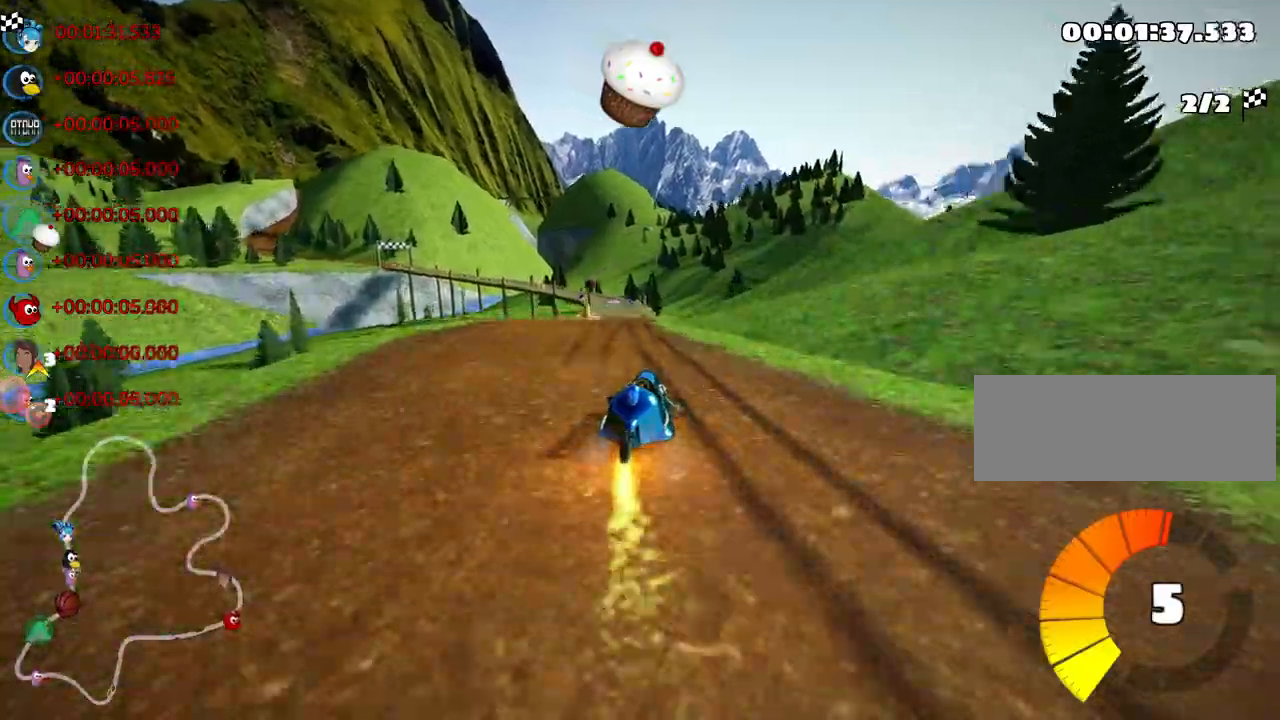
{"keys": ["left", "up"], "events": [[467, "skid", "up"]]}
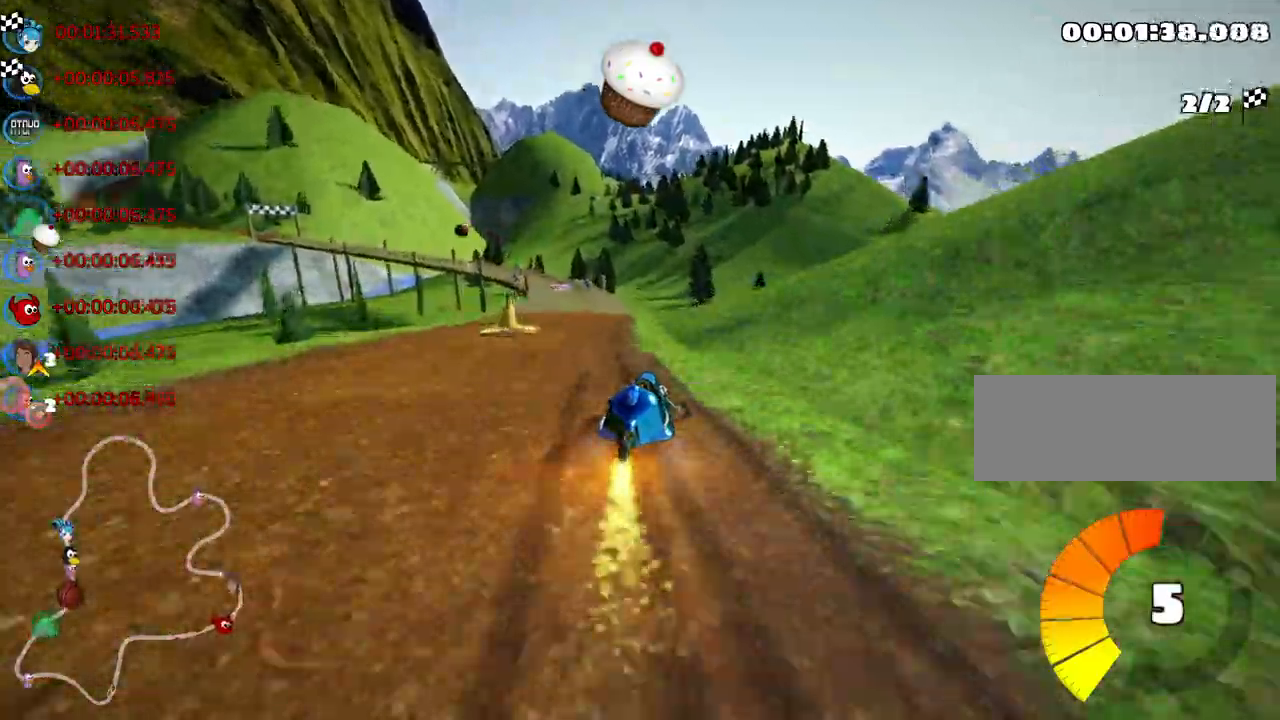
{"keys": ["up"], "events": [[167, "left", "up"]]}
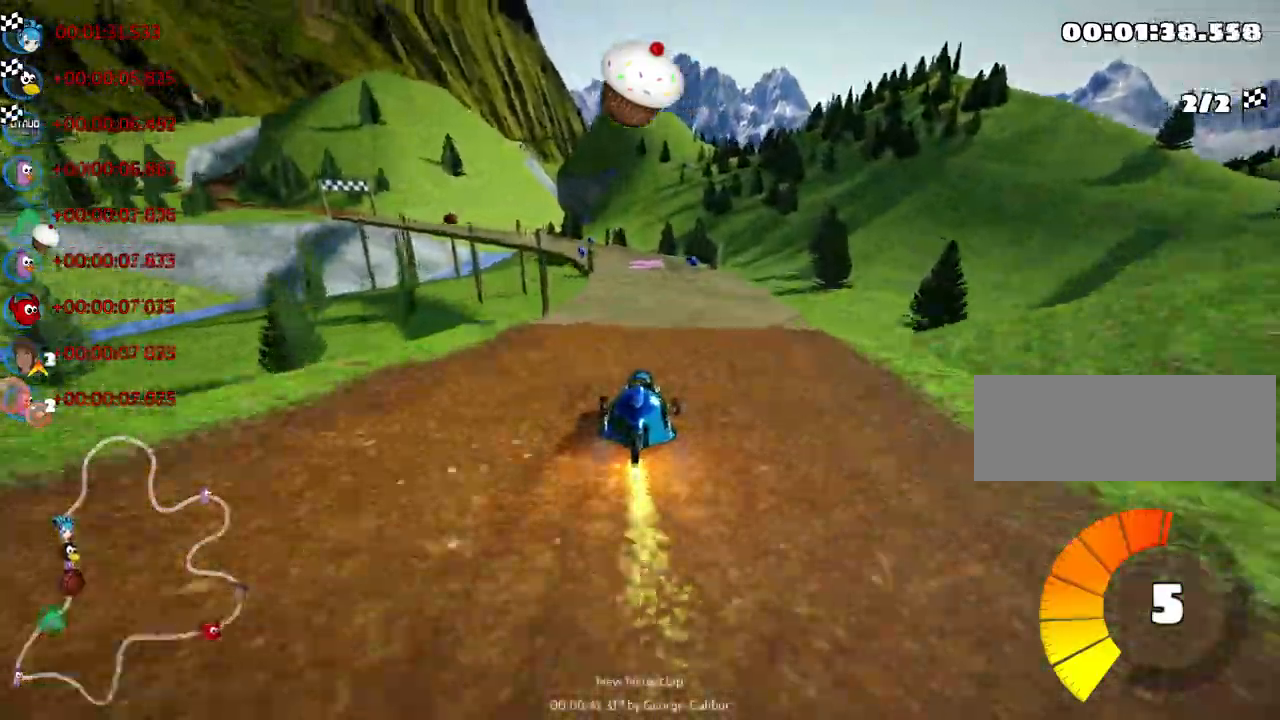
{"keys": ["up"], "events": [[167, "left", "down"], [400, "left", "up"]]}
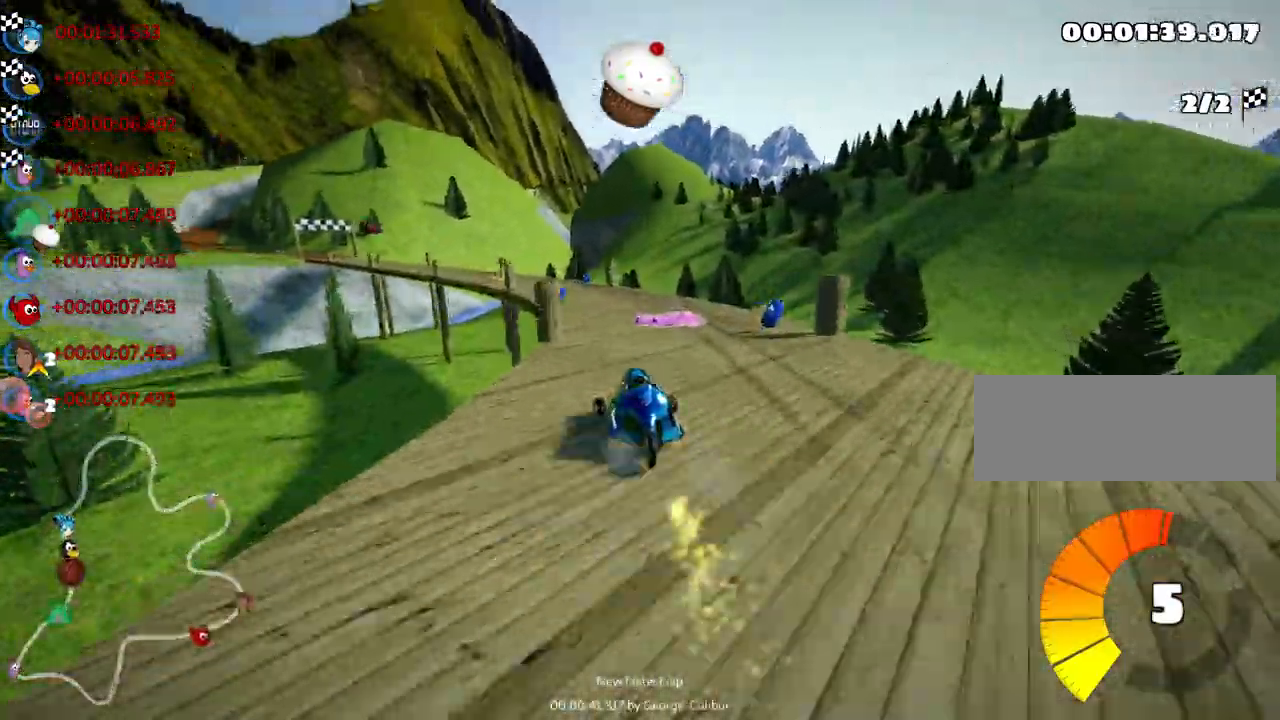
{"keys": ["left", "skid", "up"], "events": [[367, "skid", "down"], [383, "left", "down"]]}
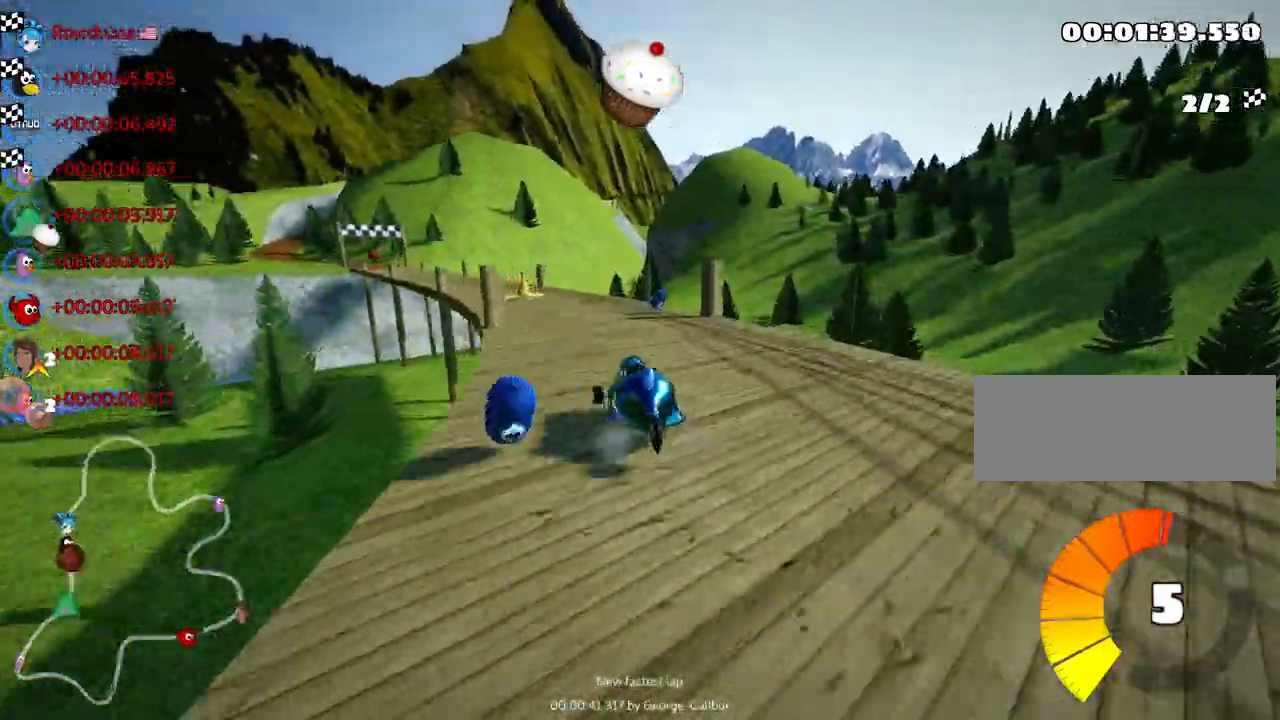
{"keys": ["left", "skid", "up"], "events": [[50, "left", "up"], [83, "right", "down"], [400, "left", "down"], [450, "right", "up"]]}
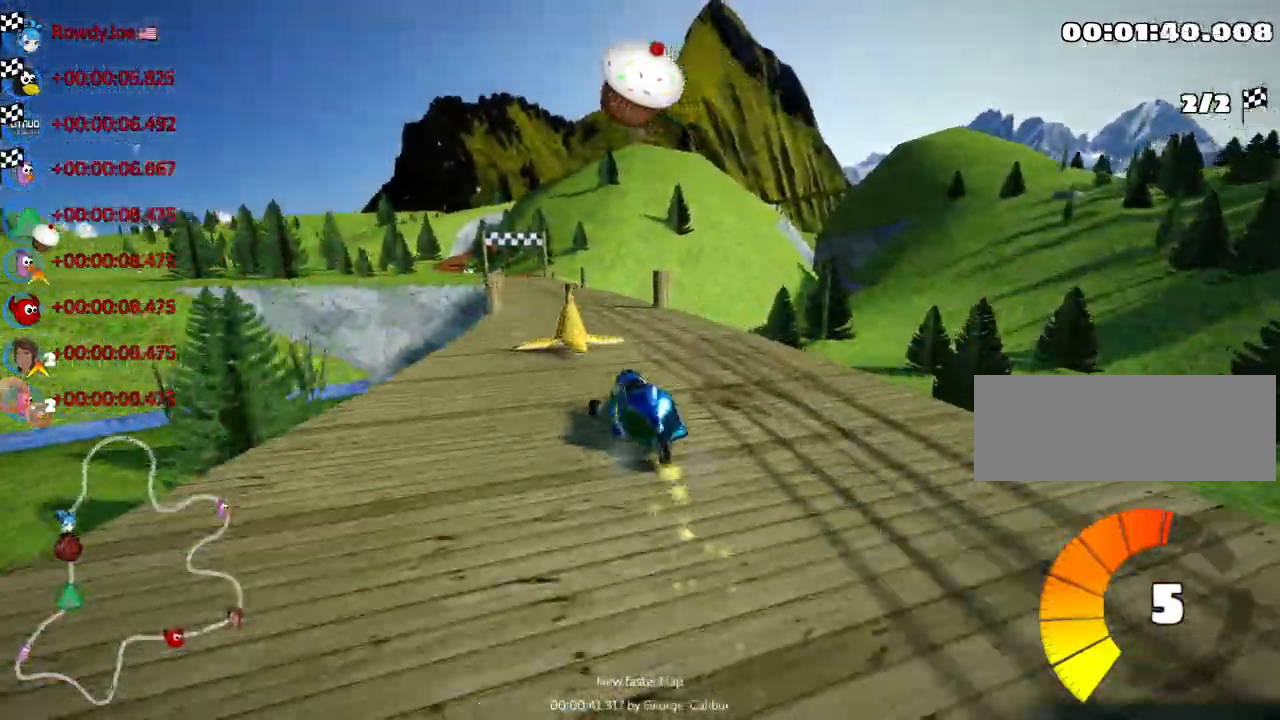
{"keys": ["nitro", "right", "skid", "up"], "events": [[117, "nitro", "down"], [133, "right", "down"], [183, "left", "up"]]}
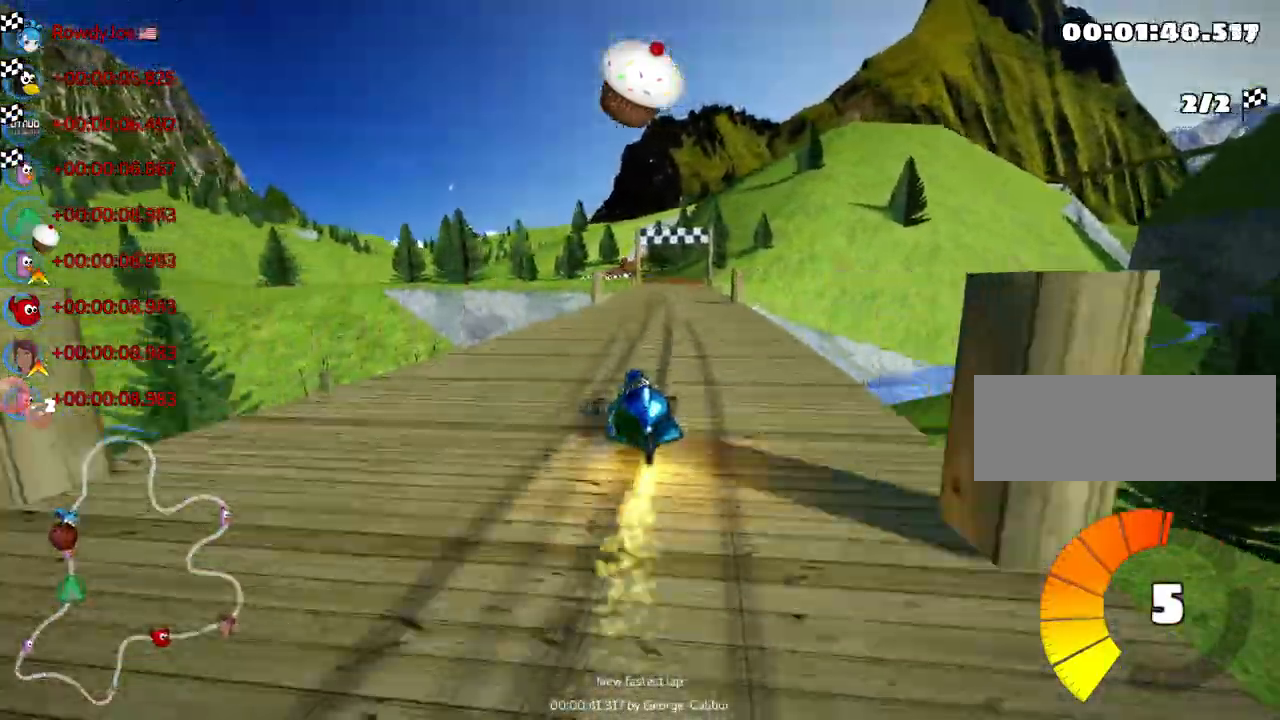
{"keys": ["nitro", "right", "skid", "up"], "events": []}
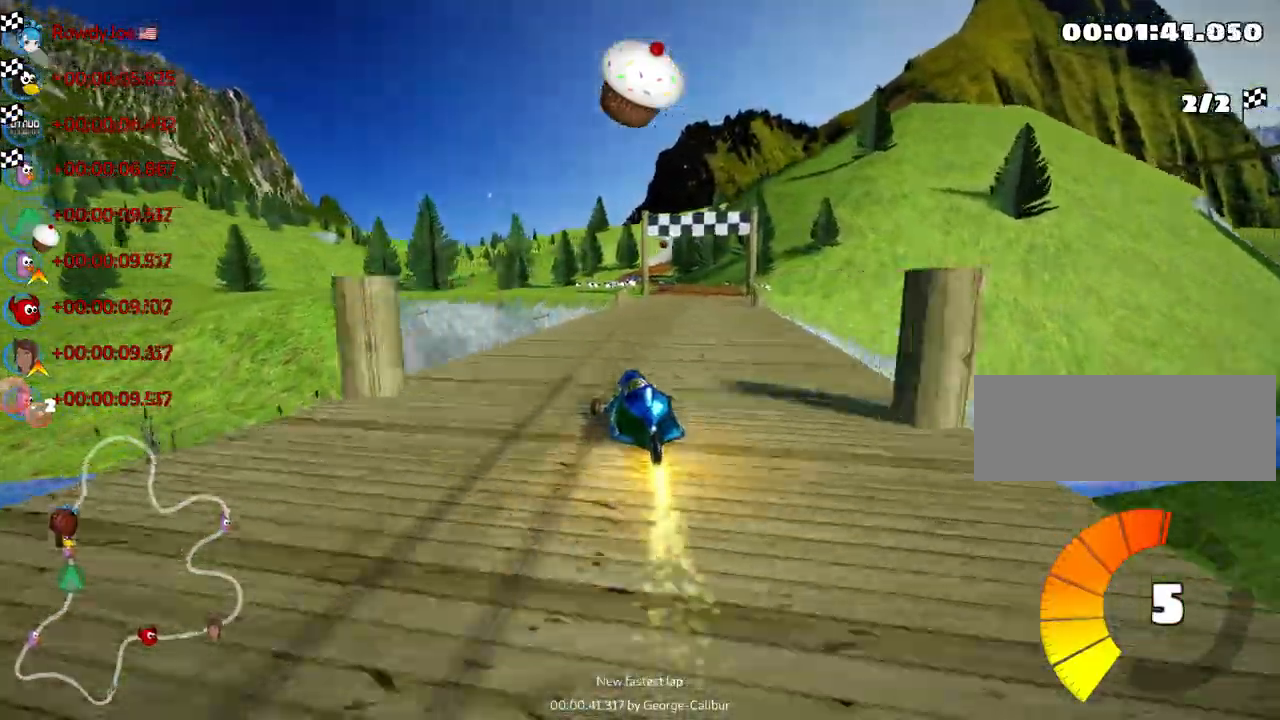
{"keys": ["fire", "nitro", "up"], "events": [[17, "skid", "up"], [133, "right", "up"], [500, "fire", "down"]]}
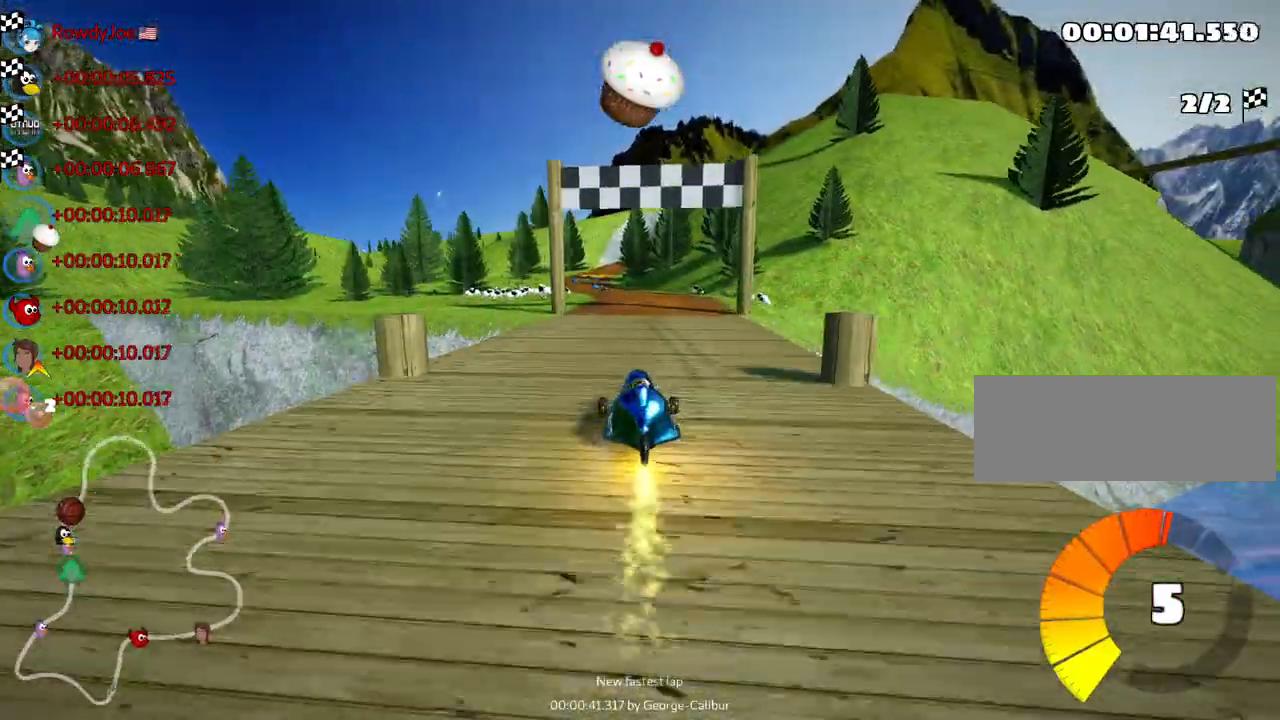
{"keys": [], "events": [[83, "fire", "up"], [100, "nitro", "up"], [167, "up", "up"]]}
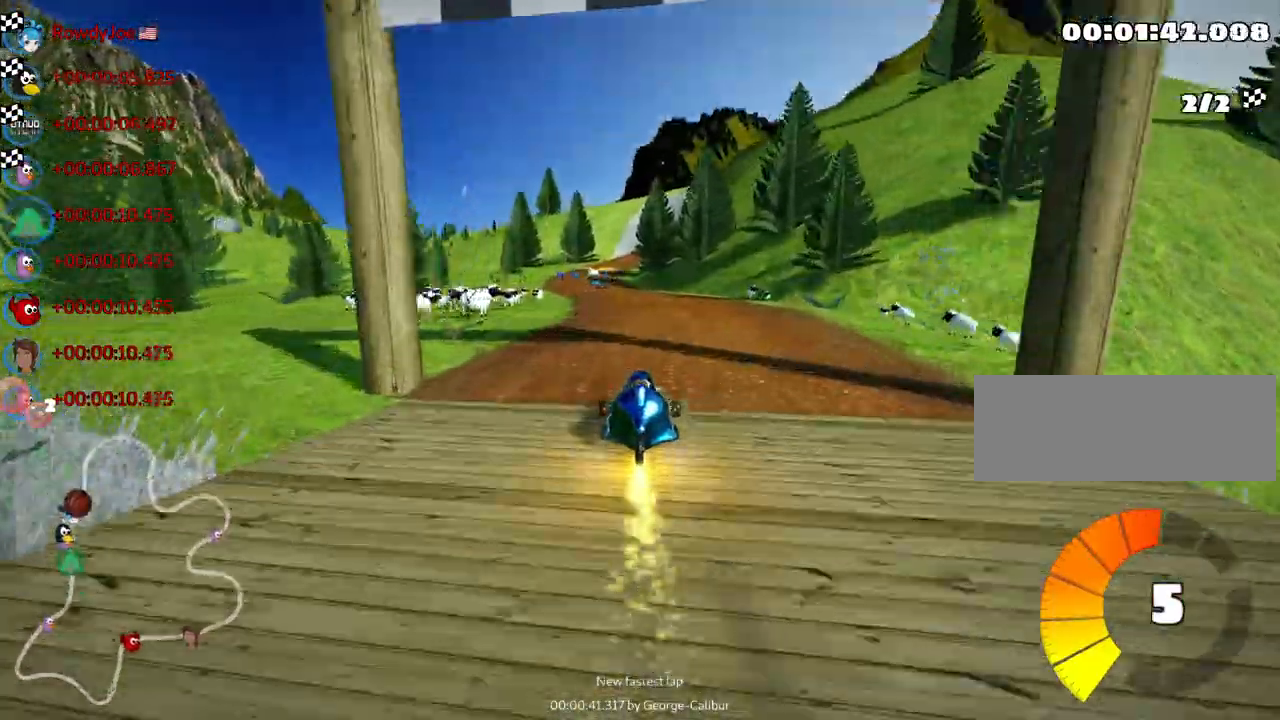
{"keys": [], "events": []}
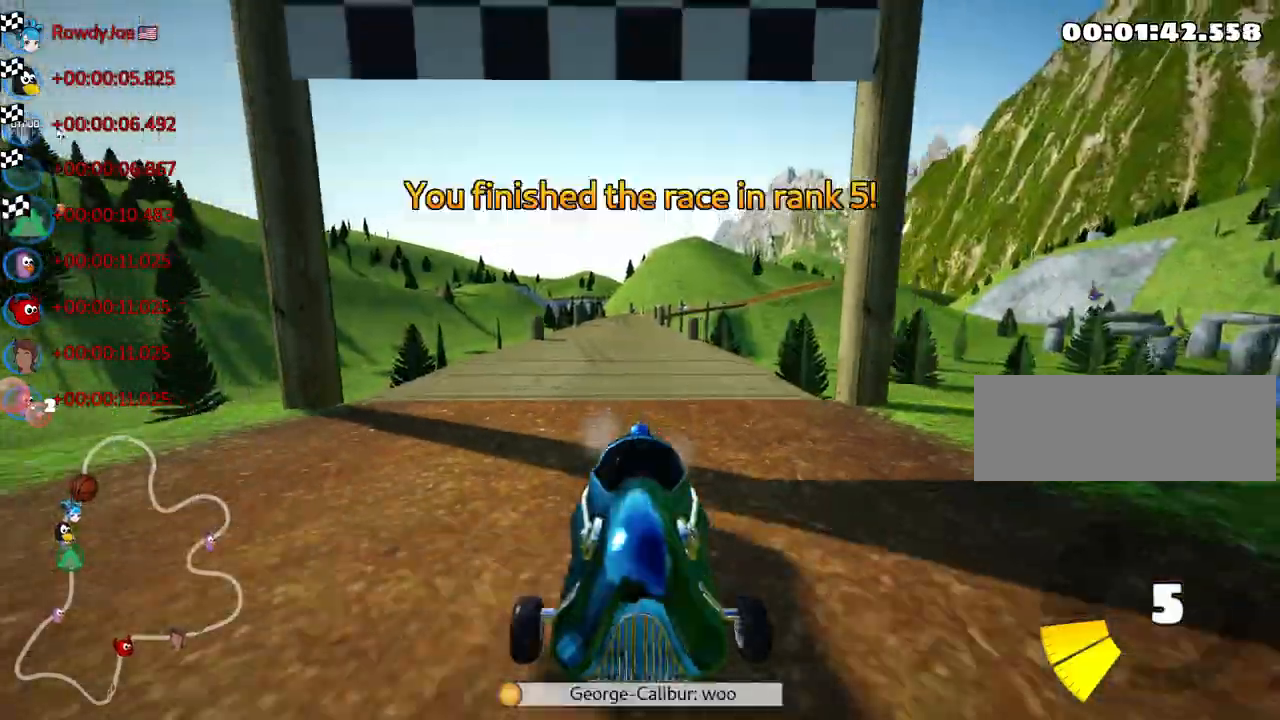
{"keys": [], "events": []}